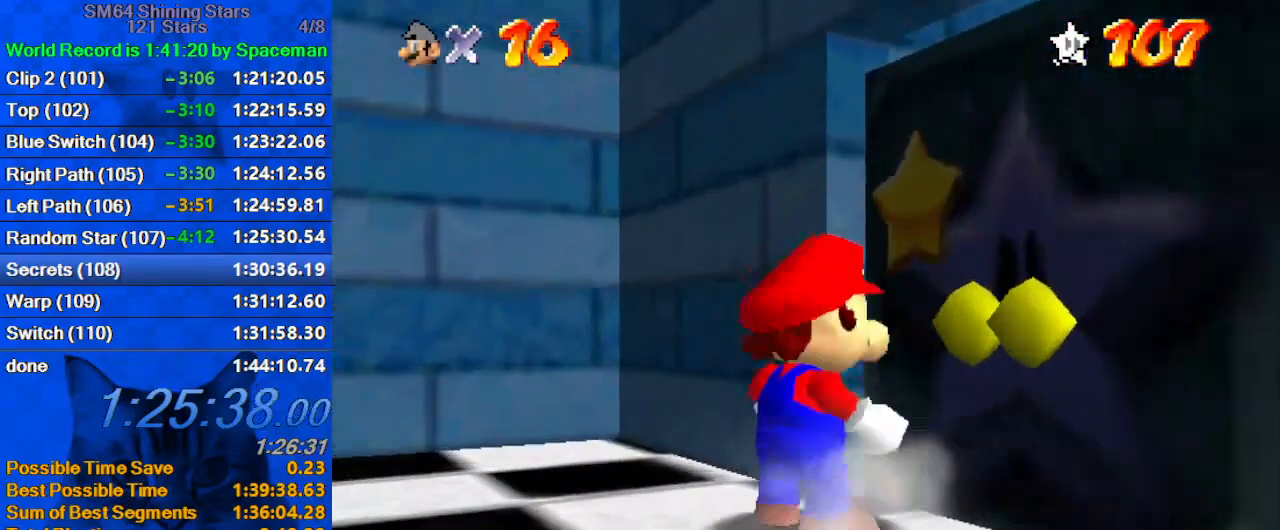
Gameplay with keyboard; each line is a JSON object with the keys held at the frame after it. "events" lists presses ("down") and releases ("up") of "a", "c", "ctrl", "d", "down", "left", "return", "right", "s", "shift", "up", "w", "x" and "y" between this image and that frame as [ms after this image, input, new state], when the widget could be followed in between. No other keys are recorded. Mouse input is not recorded.
{"keys": ["right"], "events": [[100, "a", "up"], [233, "up", "up"]]}
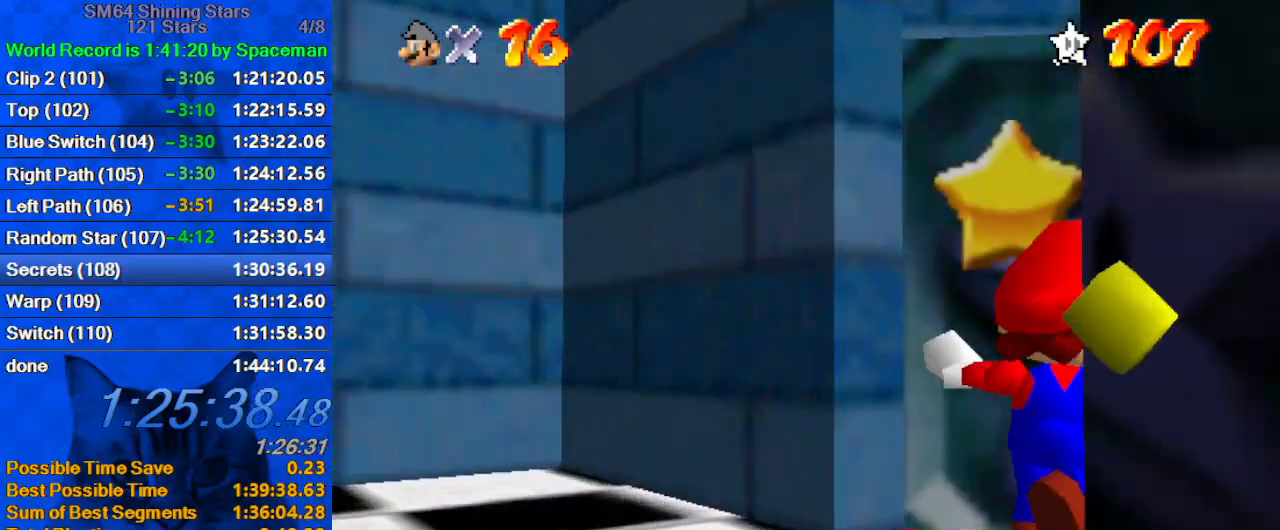
{"keys": ["right"], "events": []}
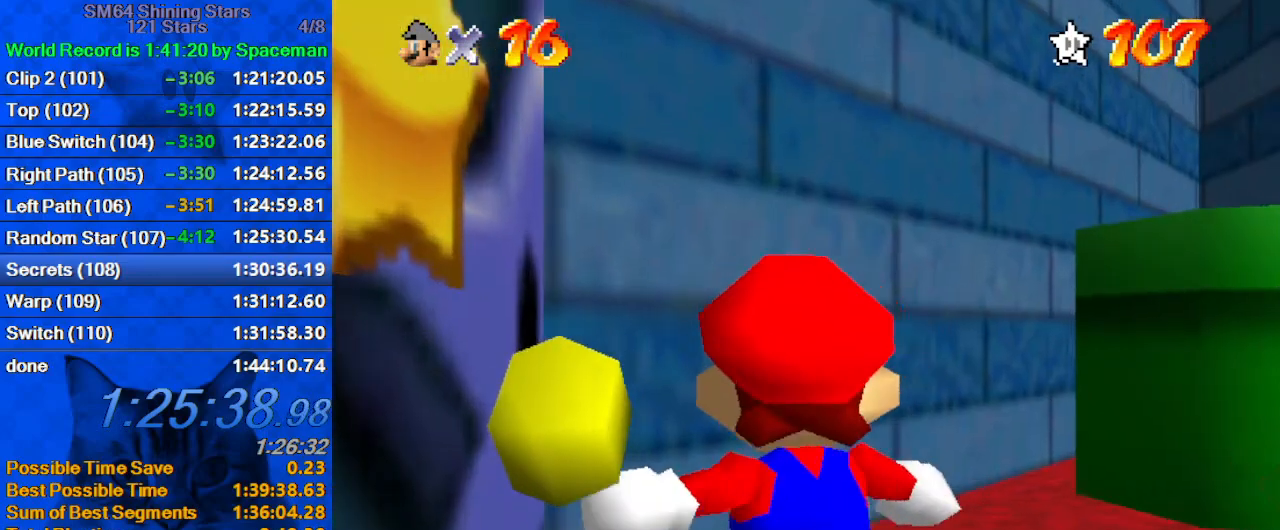
{"keys": ["right"], "events": []}
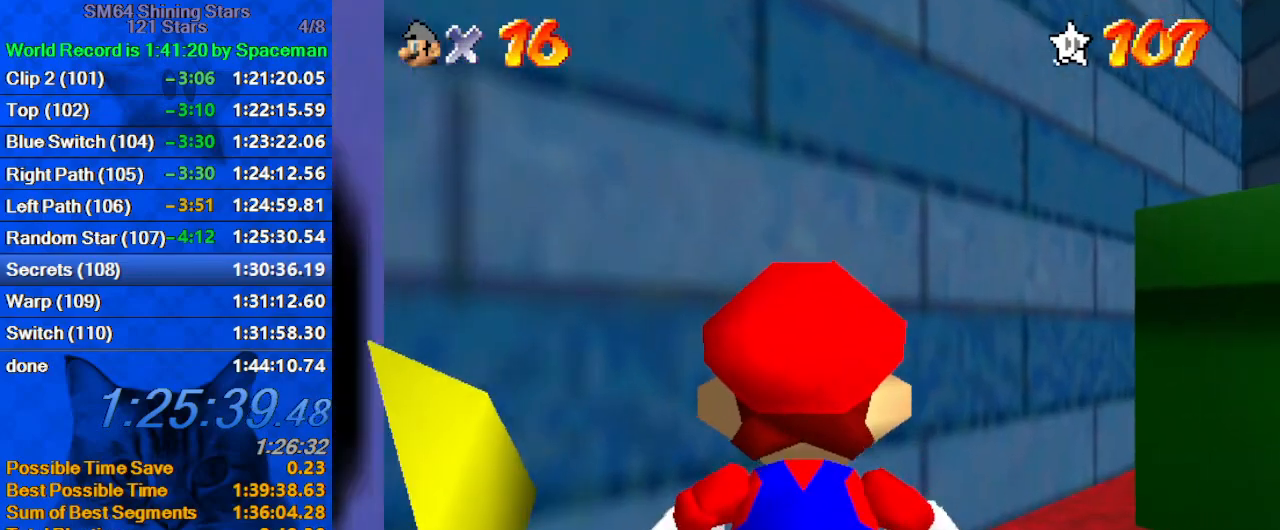
{"keys": ["right", "up"], "events": [[167, "up", "down"], [367, "shift", "down"], [500, "shift", "up"]]}
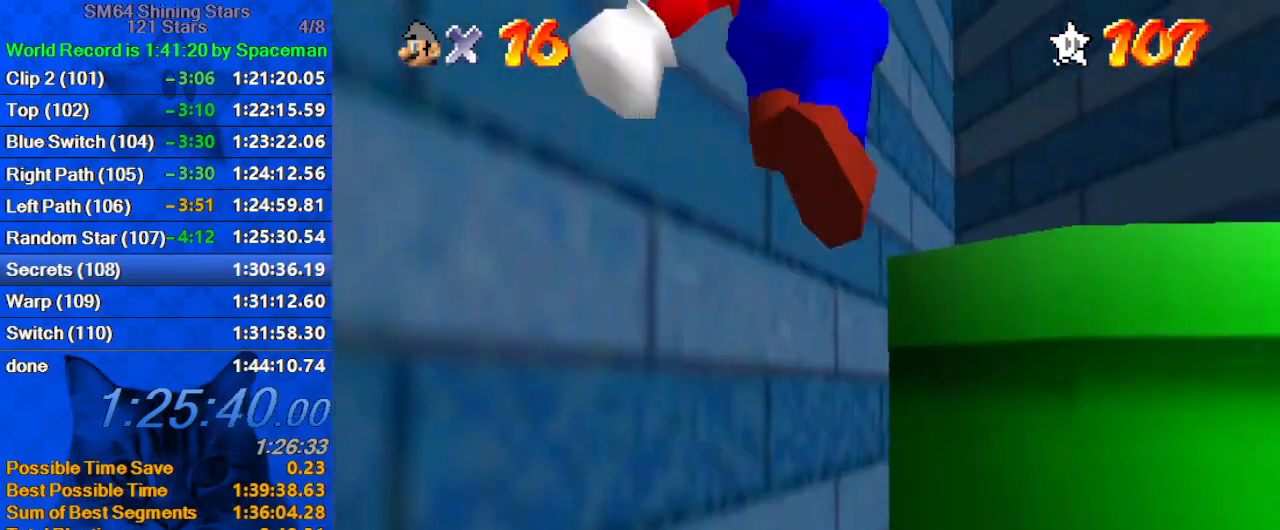
{"keys": ["down"], "events": [[167, "ctrl", "down"], [300, "ctrl", "up"], [333, "right", "up"], [333, "up", "up"], [400, "down", "down"]]}
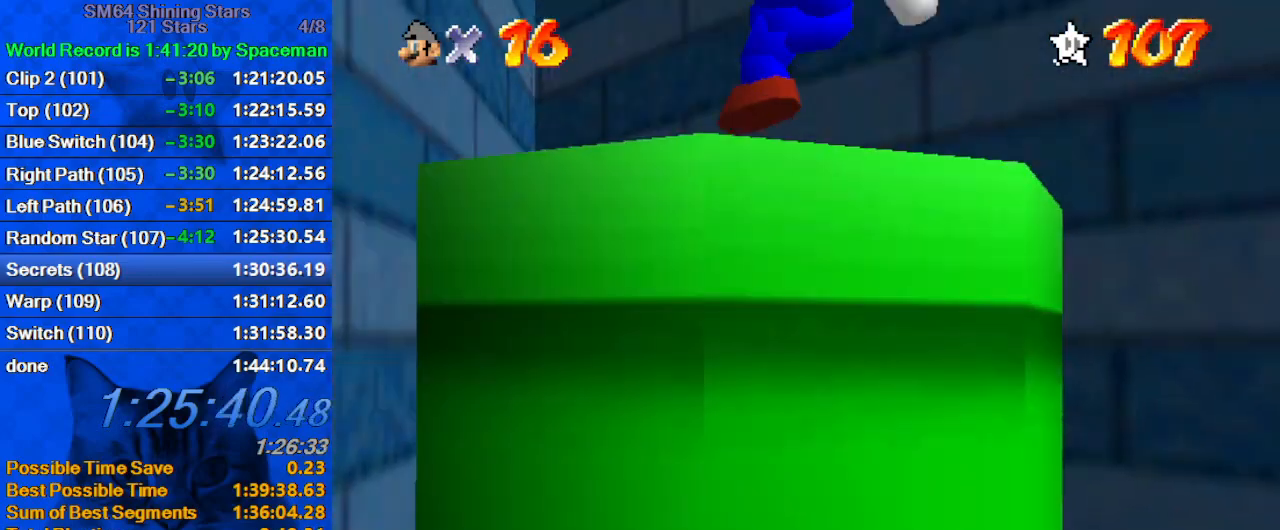
{"keys": [], "events": [[67, "right", "down"], [133, "c", "down"], [133, "right", "up"], [300, "c", "up"], [300, "down", "up"]]}
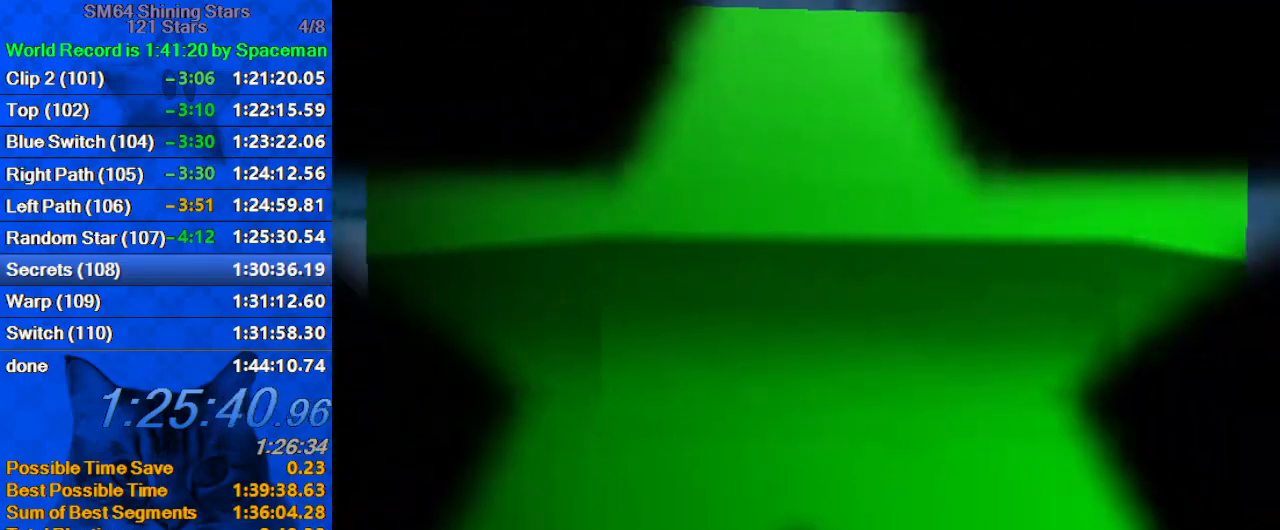
{"keys": [], "events": []}
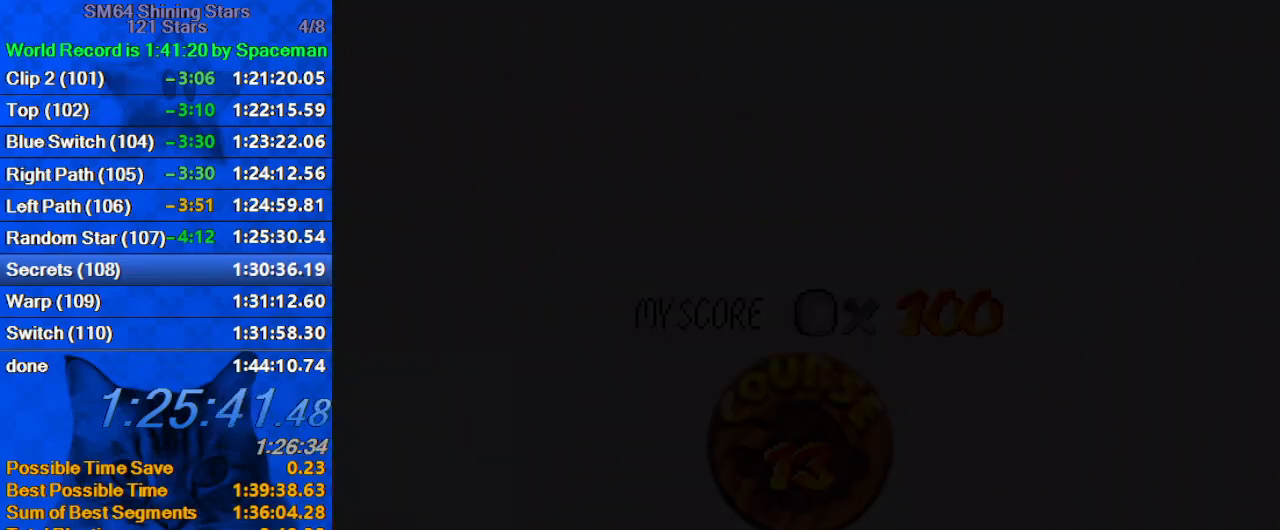
{"keys": [], "events": [[333, "ctrl", "down"], [333, "shift", "down"], [433, "ctrl", "up"], [433, "shift", "up"]]}
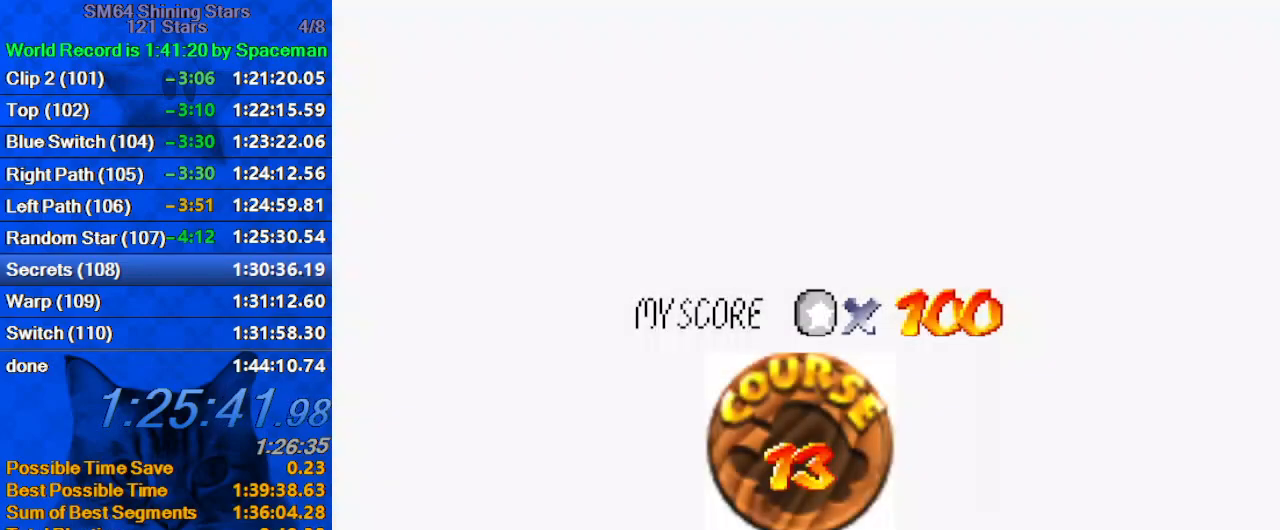
{"keys": ["shift"], "events": [[33, "ctrl", "down"], [33, "shift", "down"], [100, "ctrl", "up"], [100, "shift", "up"], [200, "ctrl", "down"], [200, "shift", "down"], [267, "ctrl", "up"], [300, "shift", "up"], [333, "ctrl", "down"], [333, "shift", "down"], [433, "ctrl", "up"], [433, "shift", "up"], [467, "shift", "down"]]}
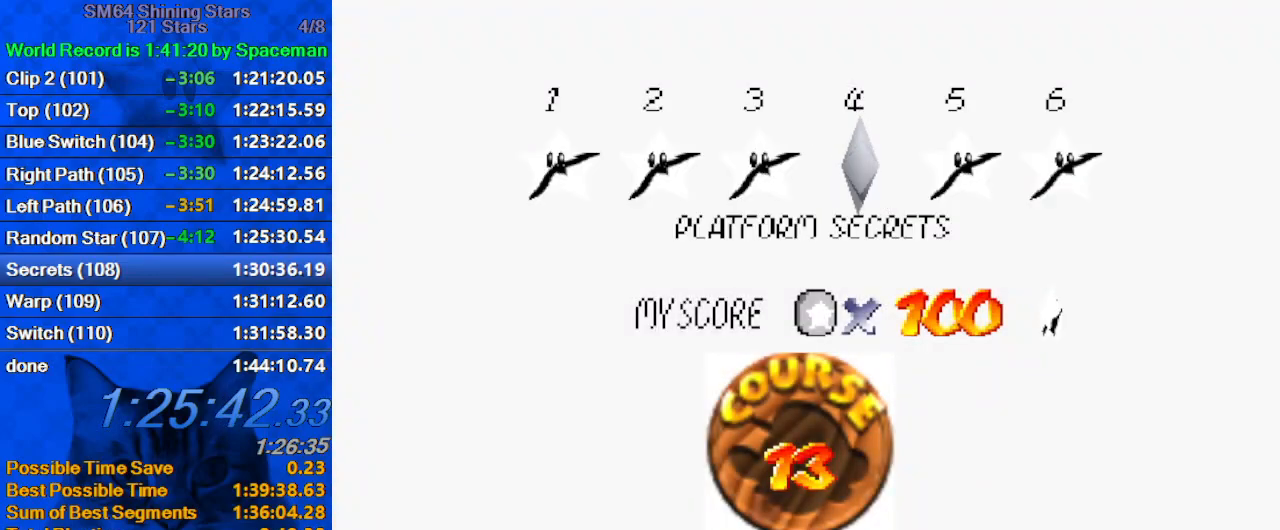
{"keys": ["ctrl", "shift"], "events": [[33, "ctrl", "down"], [67, "ctrl", "up"], [67, "shift", "up"], [167, "ctrl", "down"], [167, "shift", "down"], [200, "ctrl", "up"], [200, "shift", "up"], [300, "ctrl", "down"], [300, "shift", "down"], [367, "ctrl", "up"], [367, "shift", "up"], [433, "ctrl", "down"], [433, "shift", "down"]]}
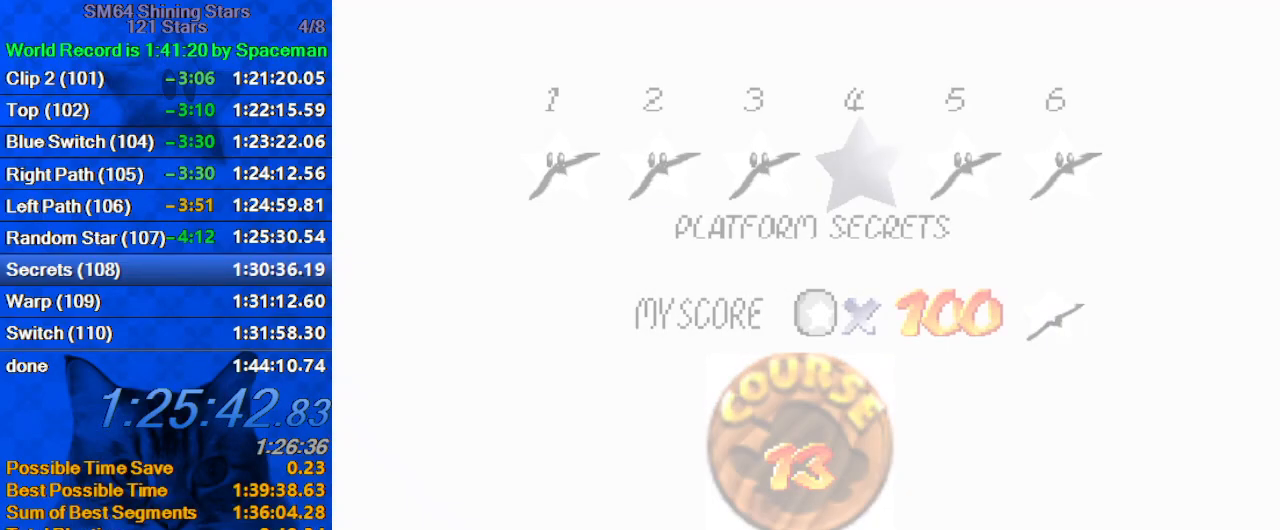
{"keys": ["down", "right"], "events": [[100, "ctrl", "up"], [100, "shift", "up"], [133, "down", "down"], [133, "right", "down"]]}
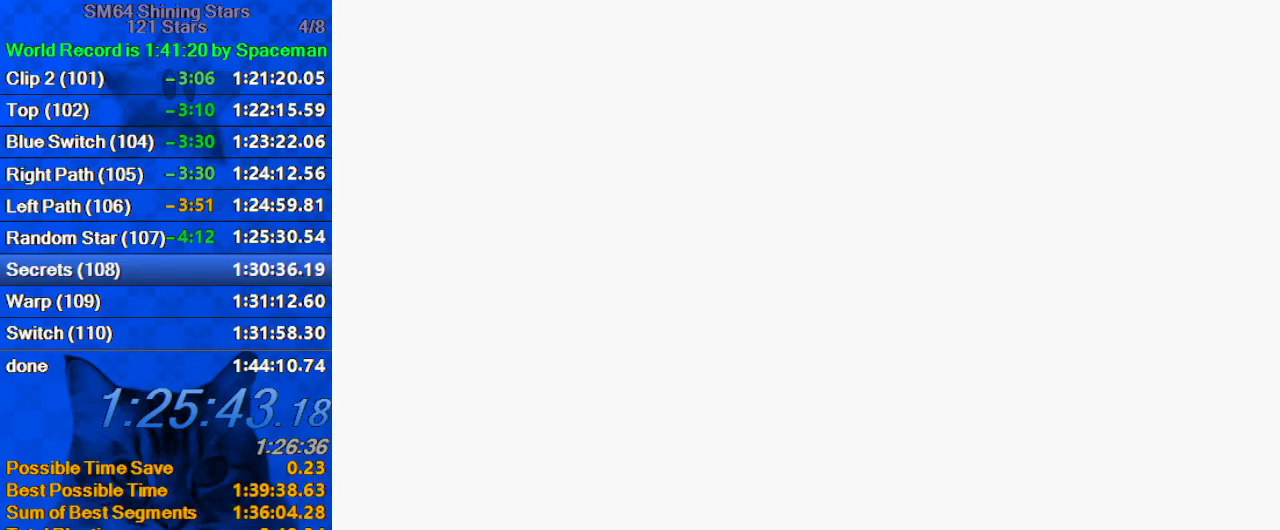
{"keys": ["down", "right"], "events": [[67, "d", "down"], [233, "d", "up"]]}
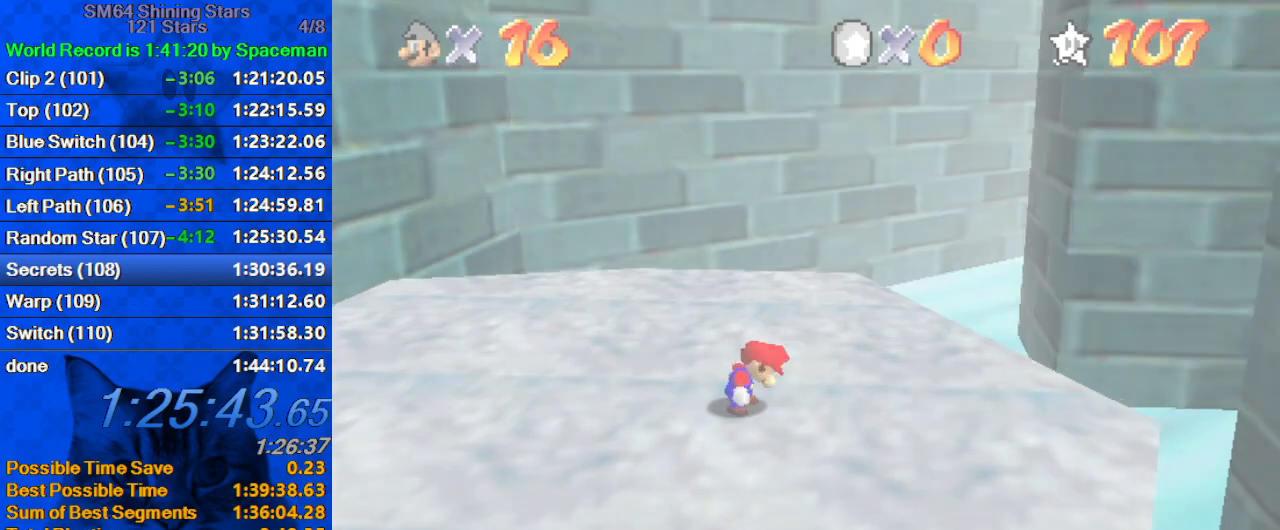
{"keys": ["down", "right"], "events": [[167, "right", "up"], [400, "right", "down"]]}
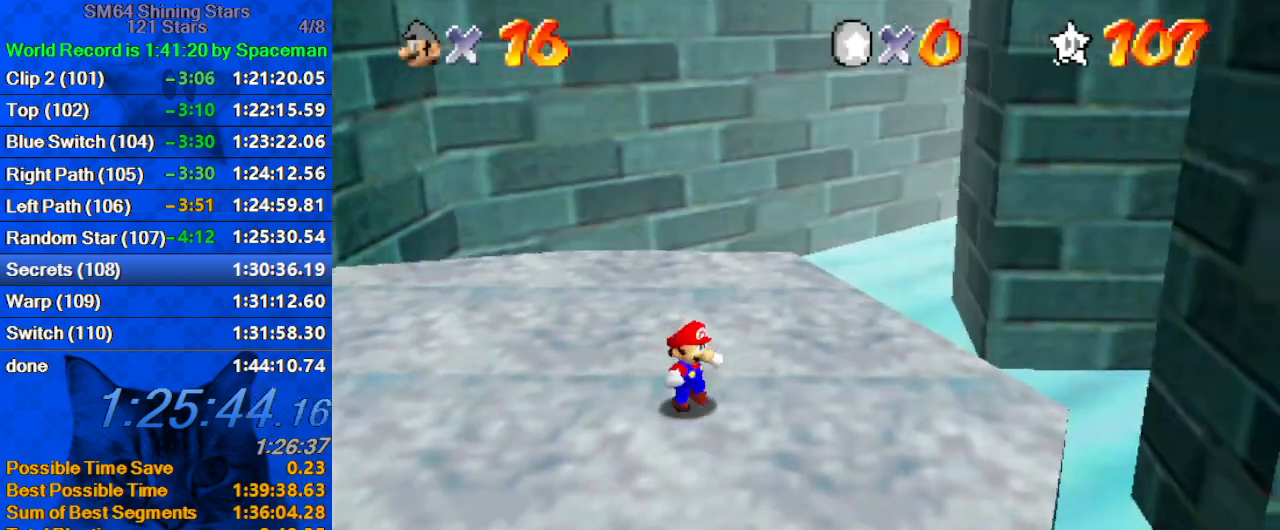
{"keys": ["down", "right"], "events": [[100, "right", "up"], [233, "right", "down"], [300, "right", "up"], [400, "right", "down"]]}
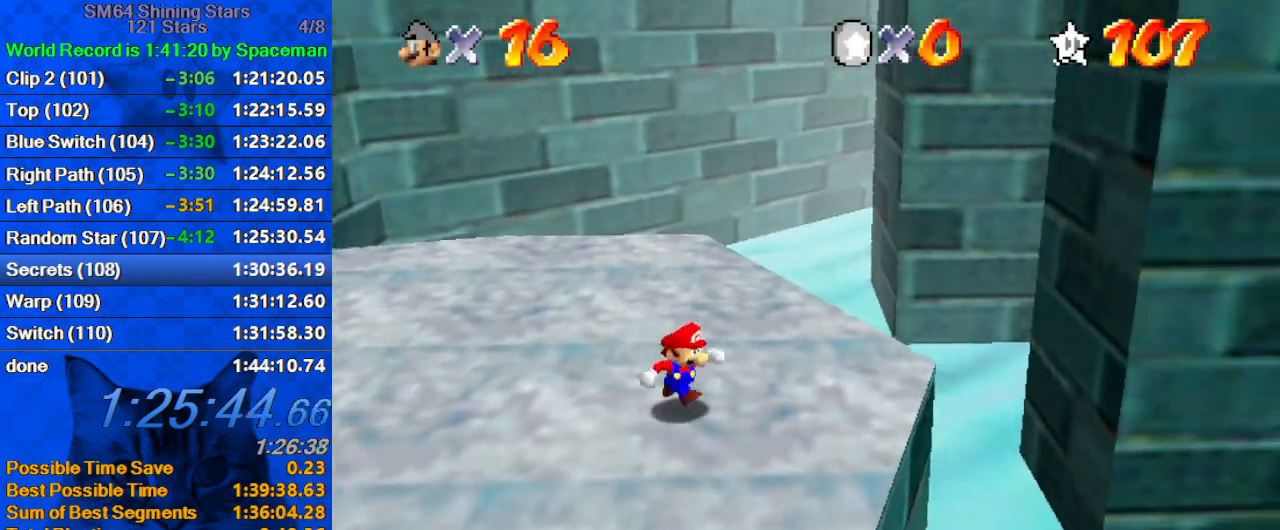
{"keys": ["up"], "events": [[133, "down", "up"], [267, "up", "down"], [333, "c", "down"], [367, "s", "down"], [433, "right", "up"], [467, "c", "up"], [500, "s", "up"]]}
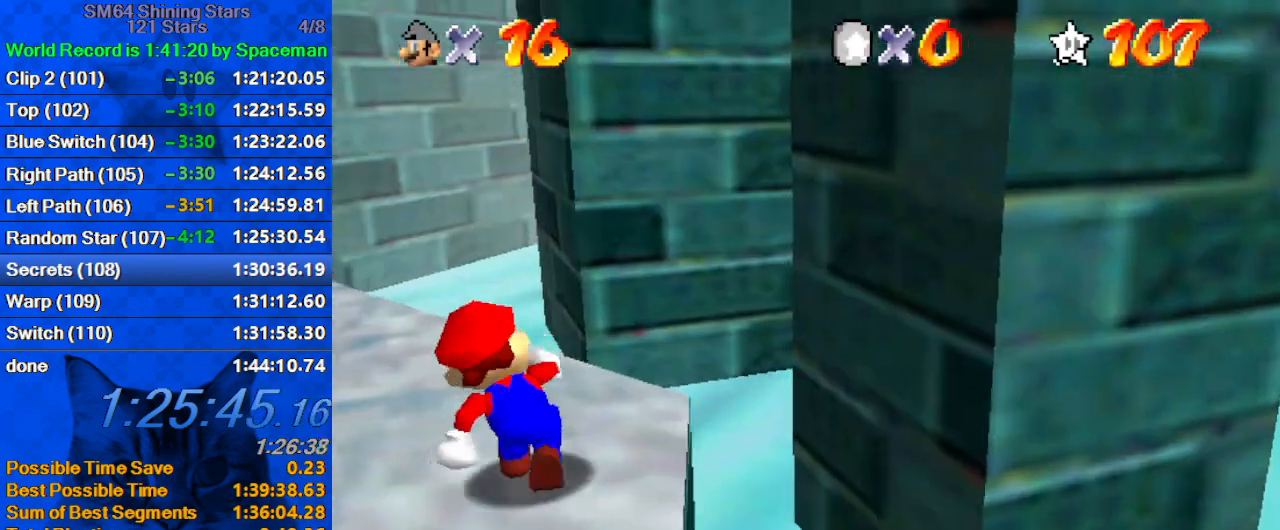
{"keys": ["c", "right", "up"], "events": [[167, "y", "down"], [200, "shift", "down"], [300, "right", "down"], [300, "y", "up"], [333, "shift", "up"], [433, "c", "down"]]}
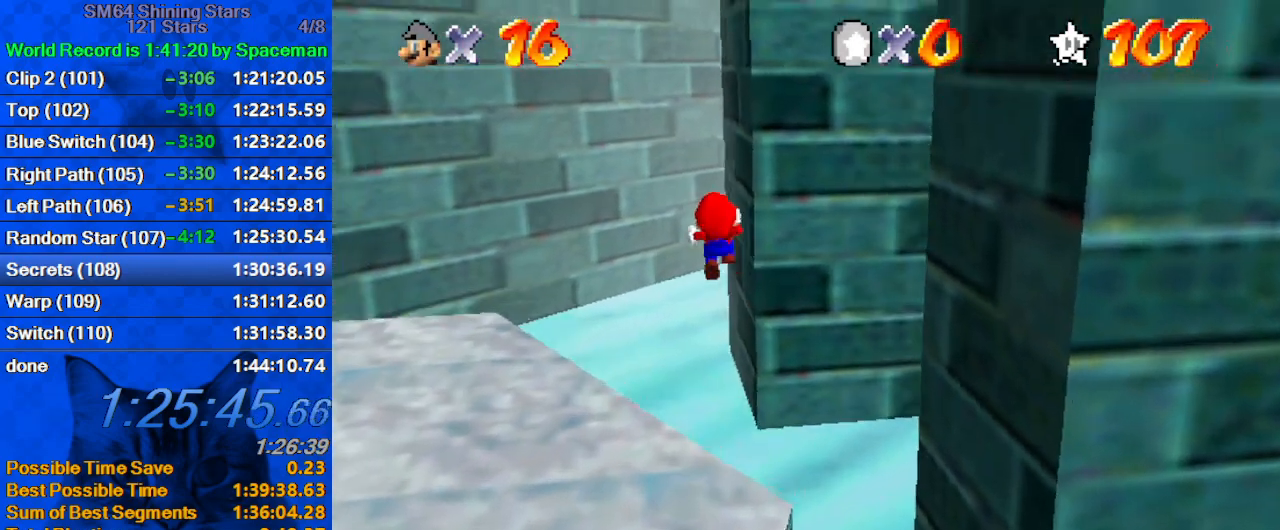
{"keys": ["up"], "events": [[33, "a", "down"], [67, "a", "up"], [67, "c", "up"], [133, "a", "down"], [300, "a", "up"], [367, "right", "up"]]}
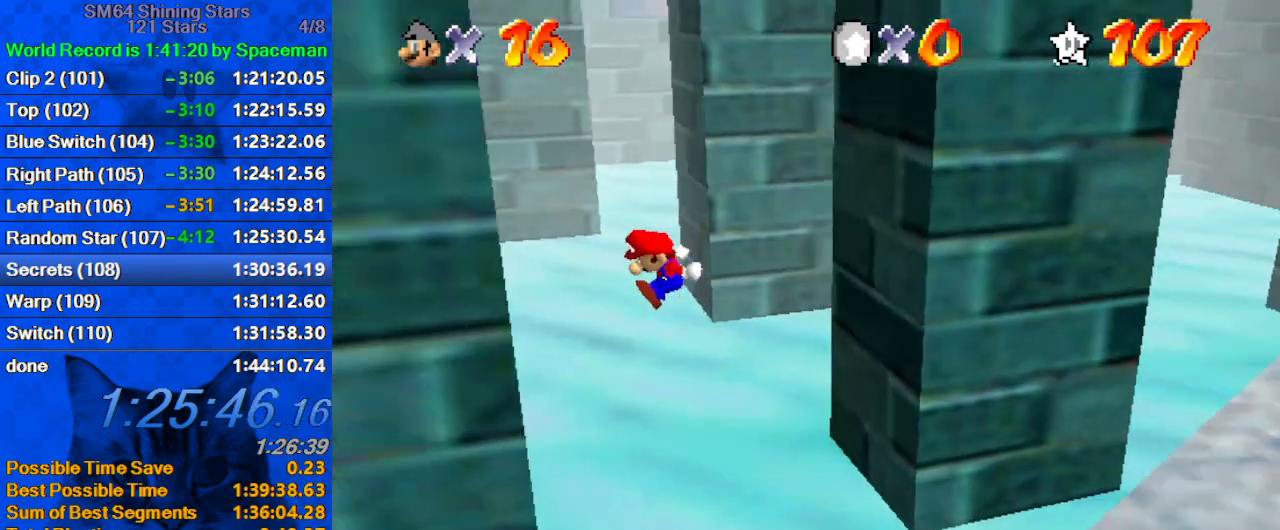
{"keys": ["right", "shift", "up"], "events": [[100, "left", "down"], [233, "left", "up"], [233, "right", "down"], [267, "shift", "down"]]}
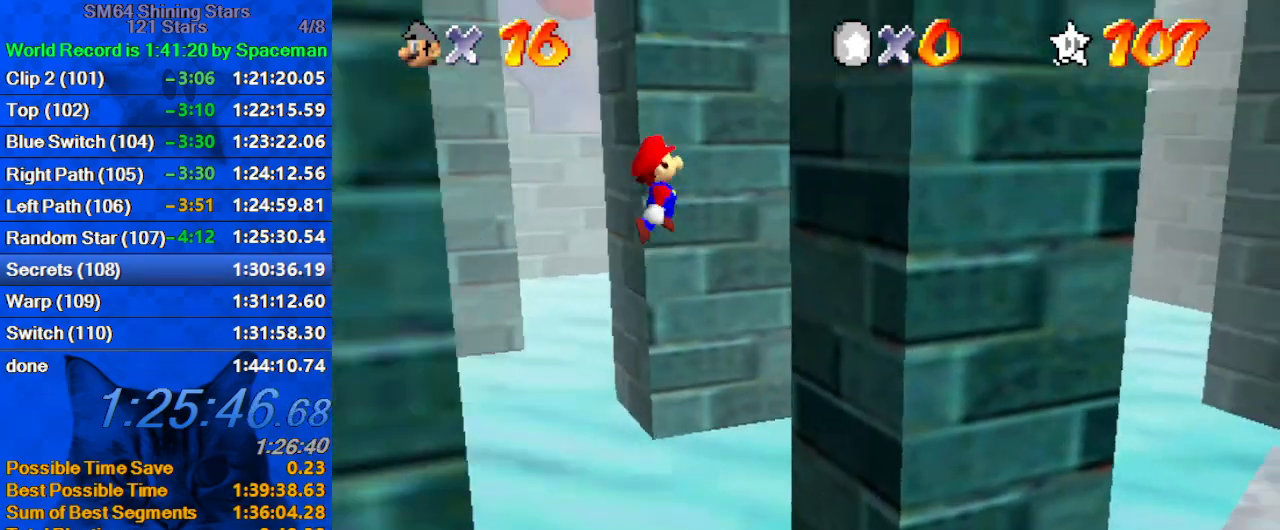
{"keys": ["left", "right"], "events": [[33, "right", "up"], [333, "right", "down"], [500, "left", "down"], [500, "shift", "up"], [500, "up", "up"]]}
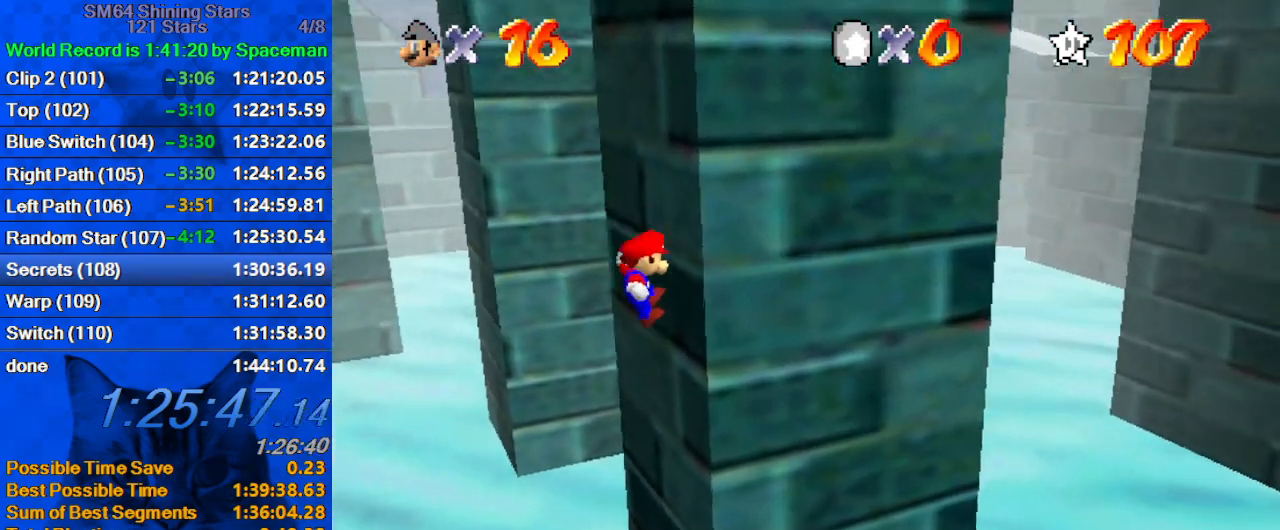
{"keys": ["down", "left", "shift"], "events": [[67, "right", "up"], [100, "shift", "down"], [433, "down", "down"]]}
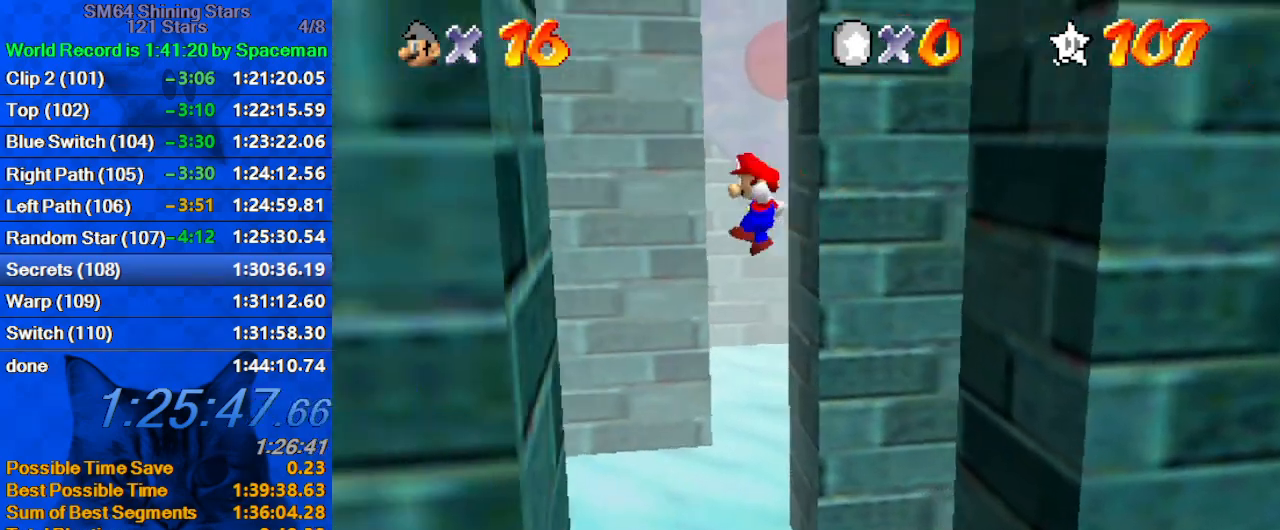
{"keys": ["right", "shift"], "events": [[167, "down", "up"], [267, "shift", "up"], [300, "right", "down"], [367, "left", "up"], [400, "shift", "down"]]}
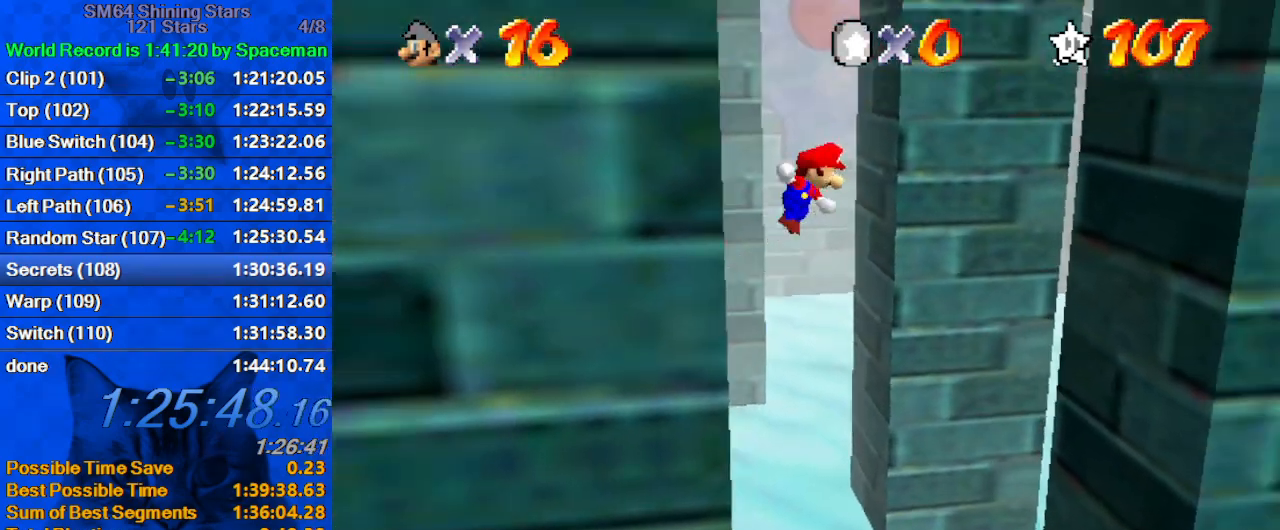
{"keys": ["right", "shift"], "events": [[367, "up", "down"], [500, "up", "up"]]}
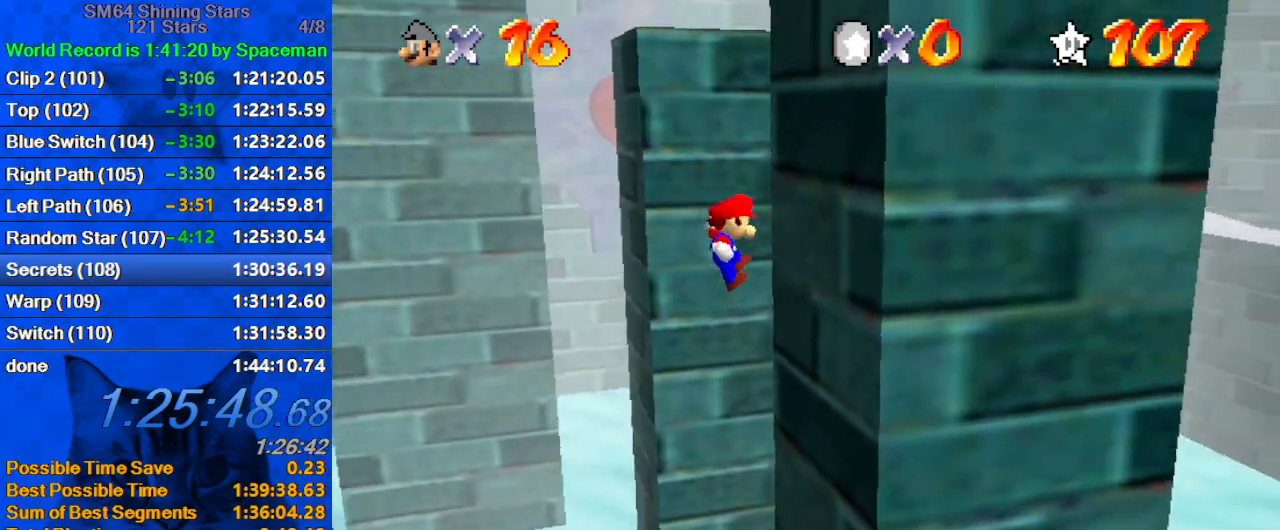
{"keys": ["down", "left", "shift"], "events": [[100, "shift", "up"], [200, "left", "down"], [200, "right", "up"], [233, "shift", "down"], [367, "down", "down"]]}
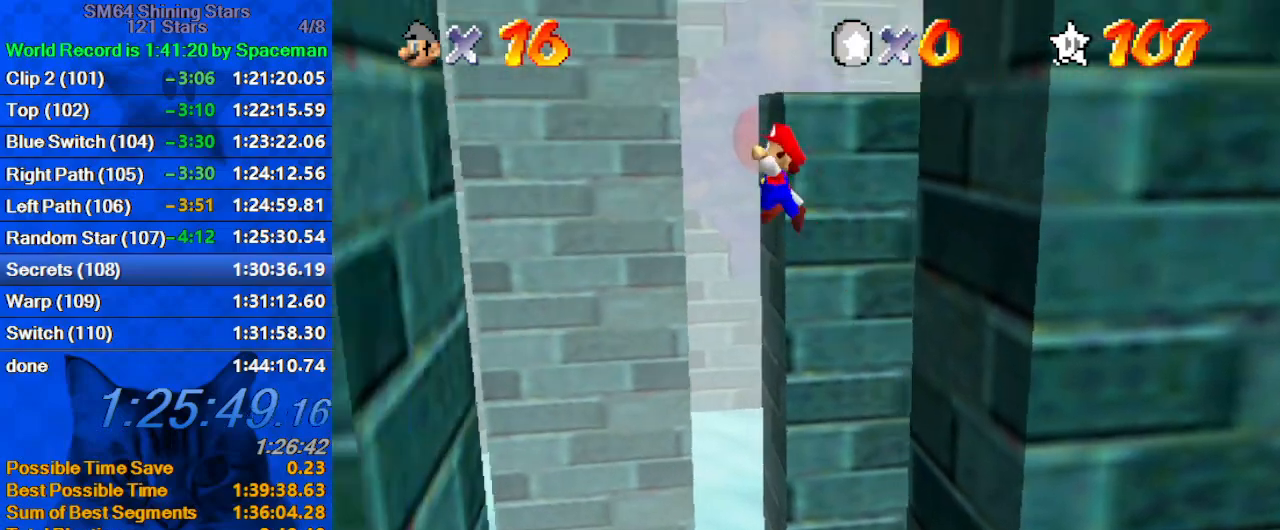
{"keys": ["down", "right"], "events": [[400, "shift", "up"], [467, "left", "up"], [467, "right", "down"]]}
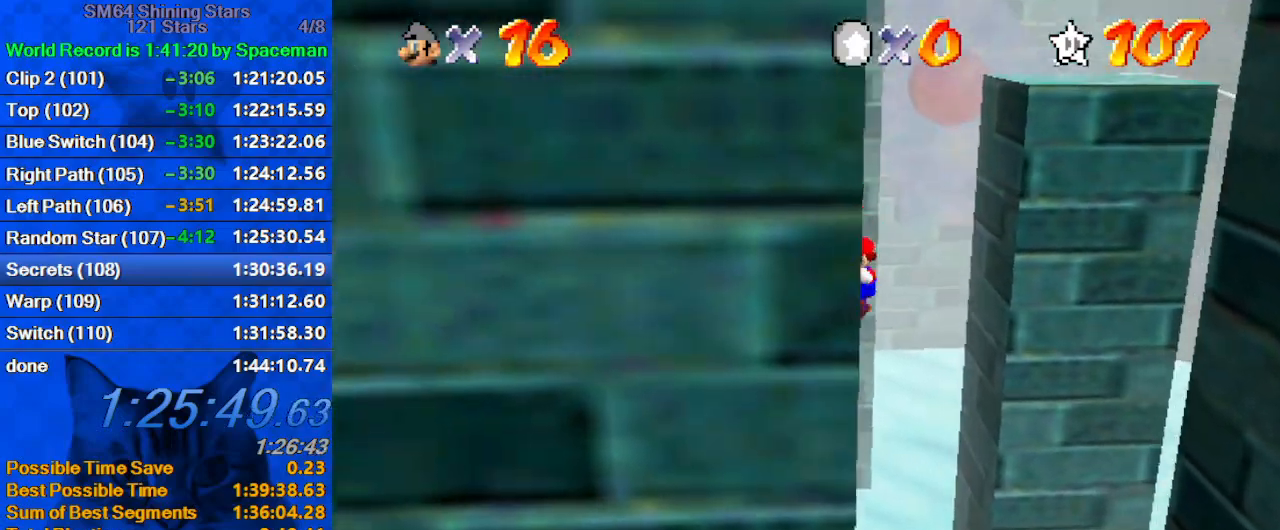
{"keys": ["right", "shift"], "events": [[33, "down", "up"], [33, "shift", "down"], [300, "down", "down"], [500, "down", "up"]]}
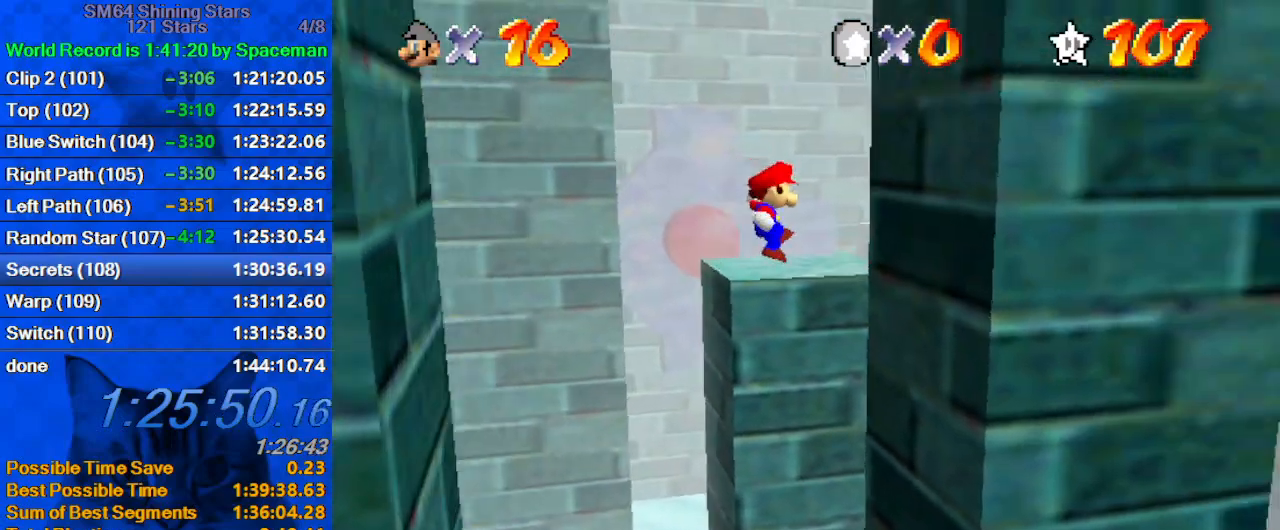
{"keys": ["down", "left", "shift"], "events": [[233, "shift", "up"], [267, "left", "down"], [333, "right", "up"], [333, "shift", "down"], [400, "down", "down"]]}
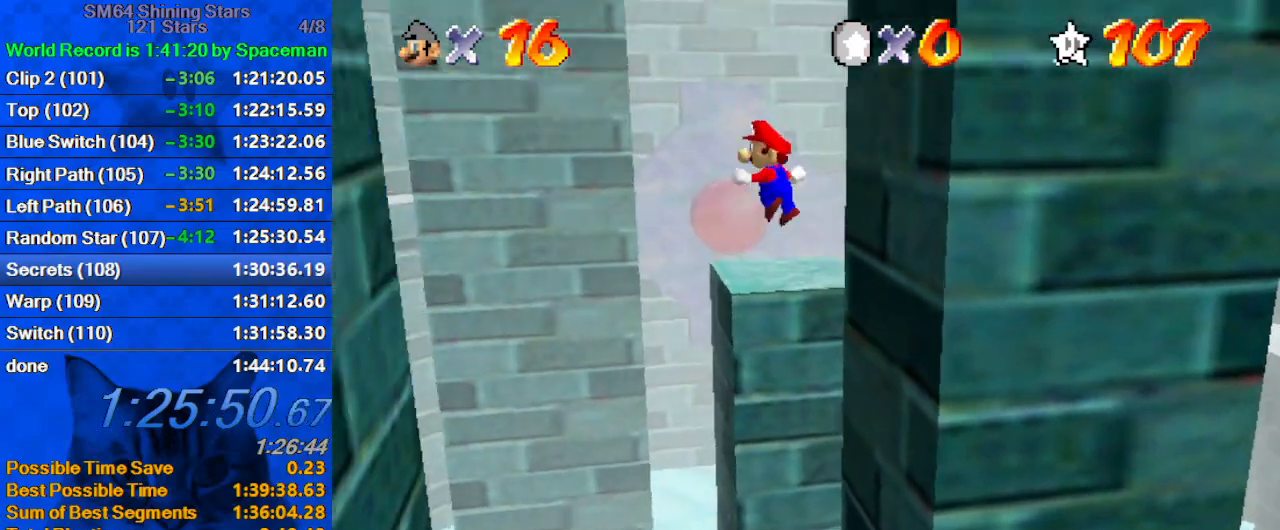
{"keys": ["down", "left", "shift"], "events": []}
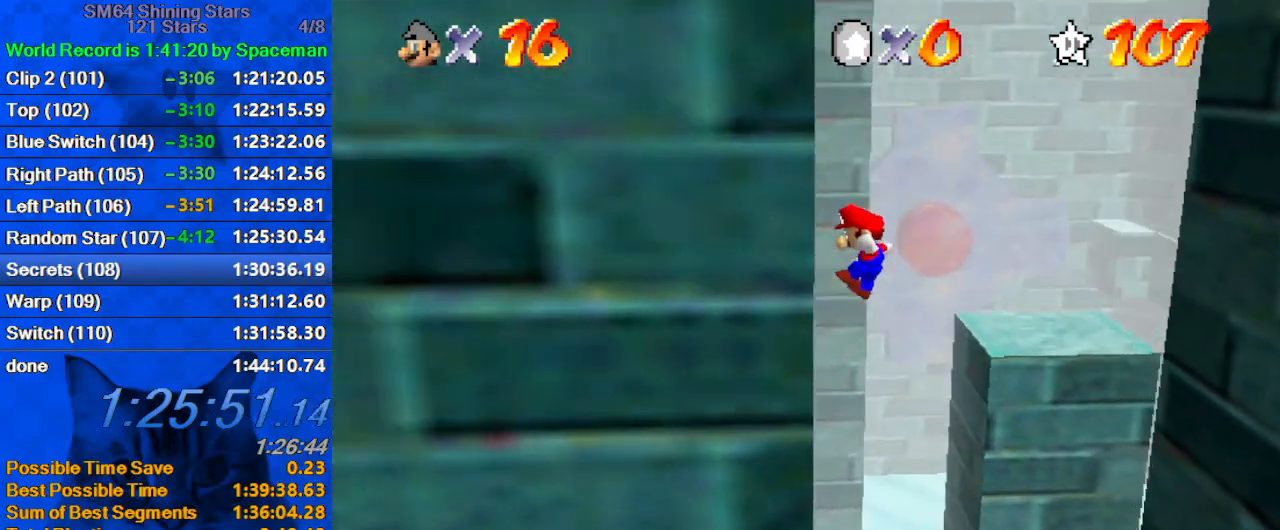
{"keys": ["right", "shift"], "events": [[33, "shift", "up"], [67, "down", "up"], [67, "right", "down"], [133, "left", "up"], [133, "shift", "down"]]}
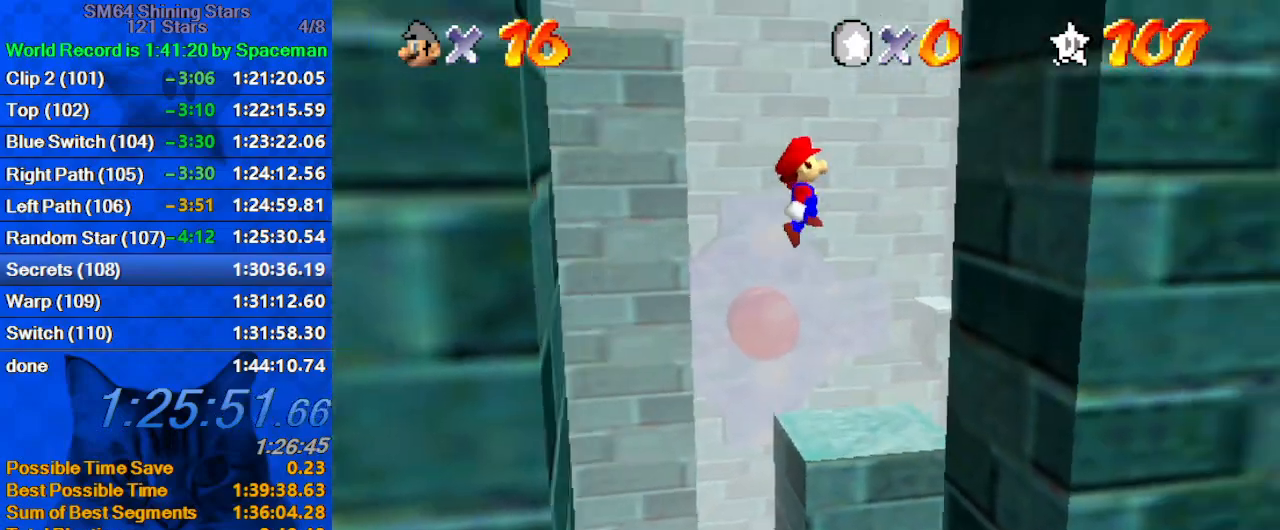
{"keys": ["down", "left", "shift"], "events": [[33, "up", "down"], [233, "up", "up"], [367, "shift", "up"], [400, "down", "down"], [400, "left", "down"], [400, "right", "up"], [467, "shift", "down"]]}